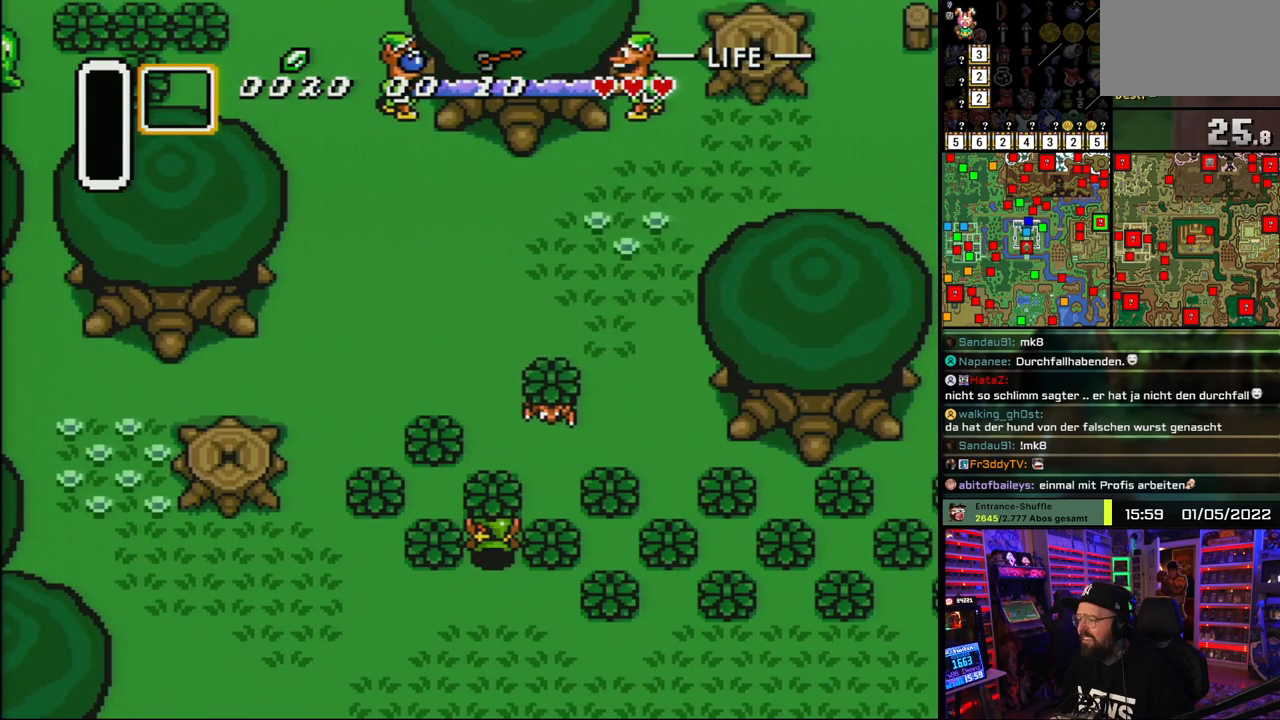
Gameplay with a controller (Nintendo layout); each line is a JSON object with the inputs held at the frame after it. "events" lists button and stick changes between this image and that frame as [ms after this image, input, new state], when the widget could be followed in between. Not read: L1 L3 R1 R3.
{"buttons": ["DPAD_UP"], "events": [[33, "A", "up"], [100, "A", "down"], [183, "A", "up"], [383, "DPAD_LEFT", "down"], [417, "DPAD_UP", "up"], [450, "A", "down"], [467, "DPAD_UP", "down"], [483, "DPAD_LEFT", "up"], [500, "A", "up"]]}
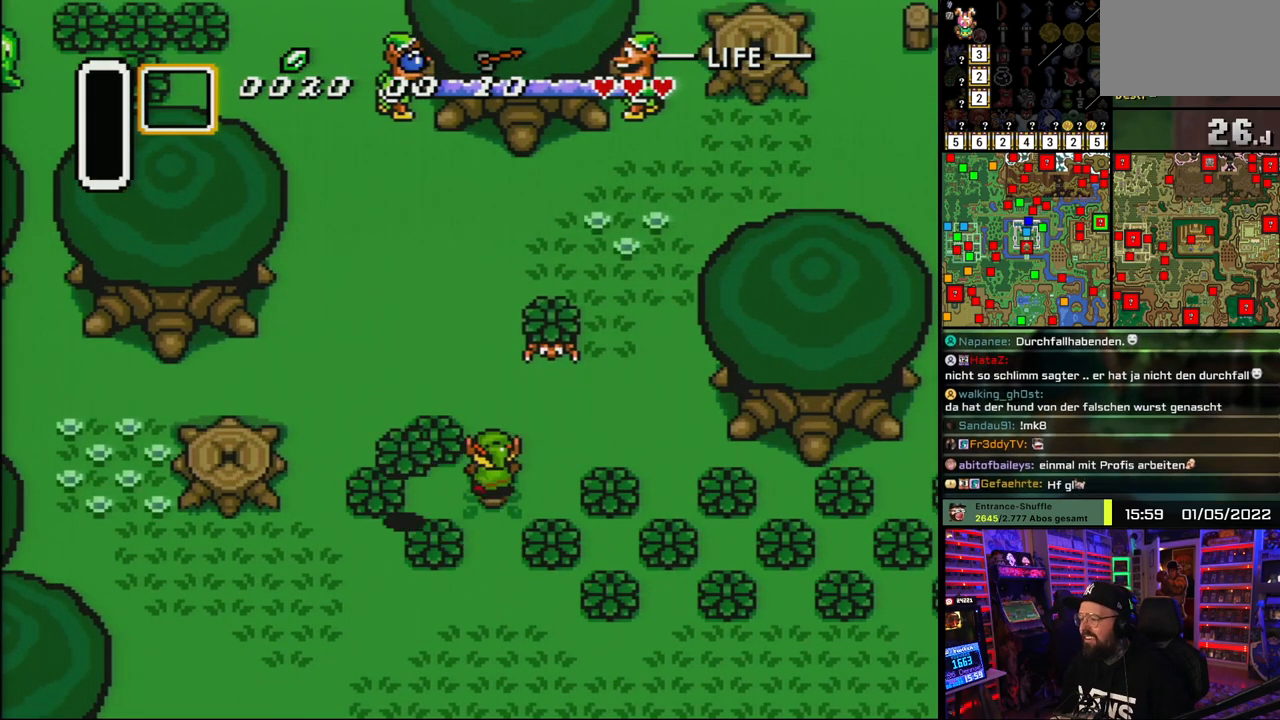
{"buttons": ["DPAD_UP"], "events": [[317, "DPAD_RIGHT", "down"], [500, "DPAD_RIGHT", "up"]]}
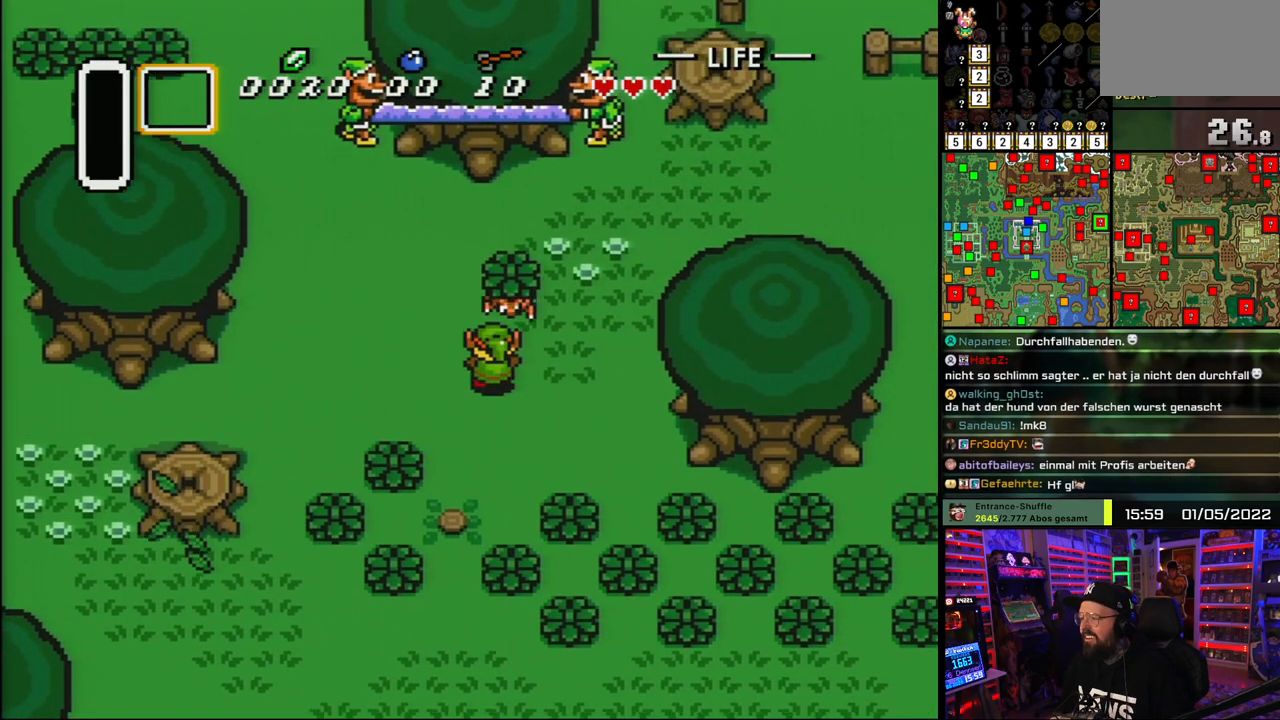
{"buttons": ["A", "DPAD_UP"], "events": [[200, "DPAD_RIGHT", "down"], [300, "DPAD_RIGHT", "up"], [450, "A", "down"]]}
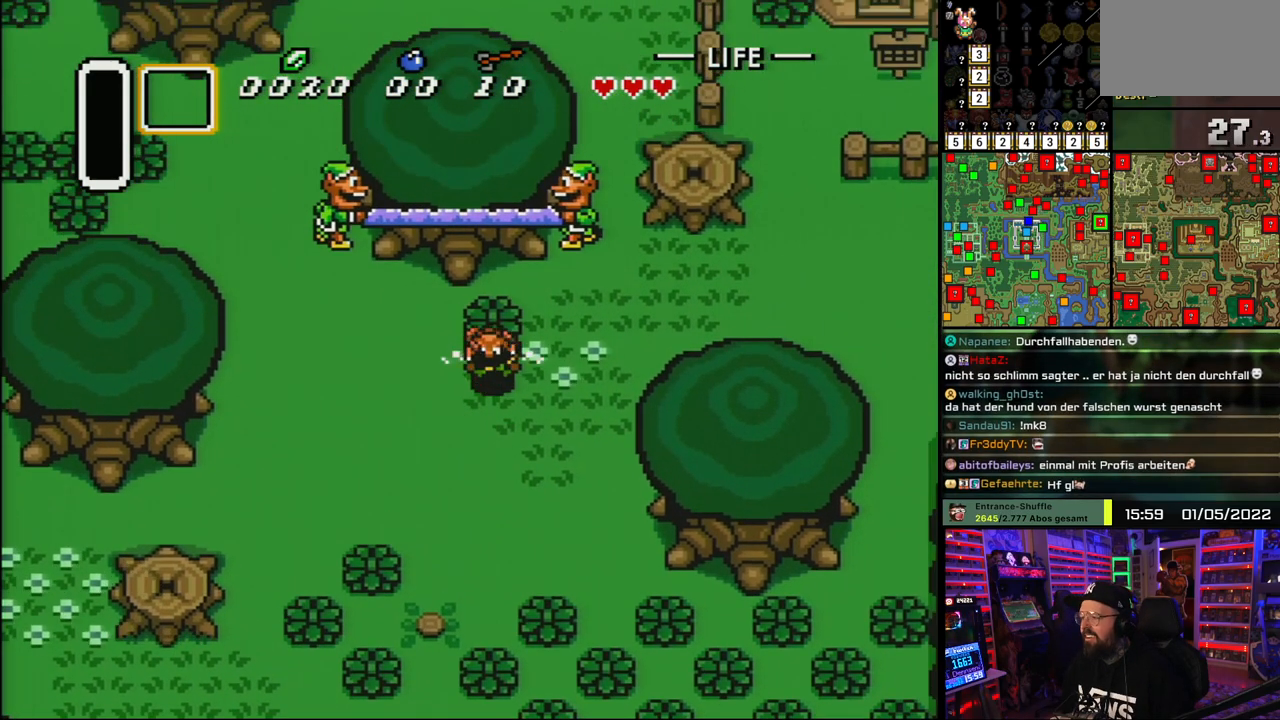
{"buttons": ["DPAD_DOWN"], "events": [[67, "A", "up"], [150, "DPAD_LEFT", "down"], [150, "DPAD_UP", "up"], [167, "DPAD_DOWN", "down"], [167, "DPAD_LEFT", "up"]]}
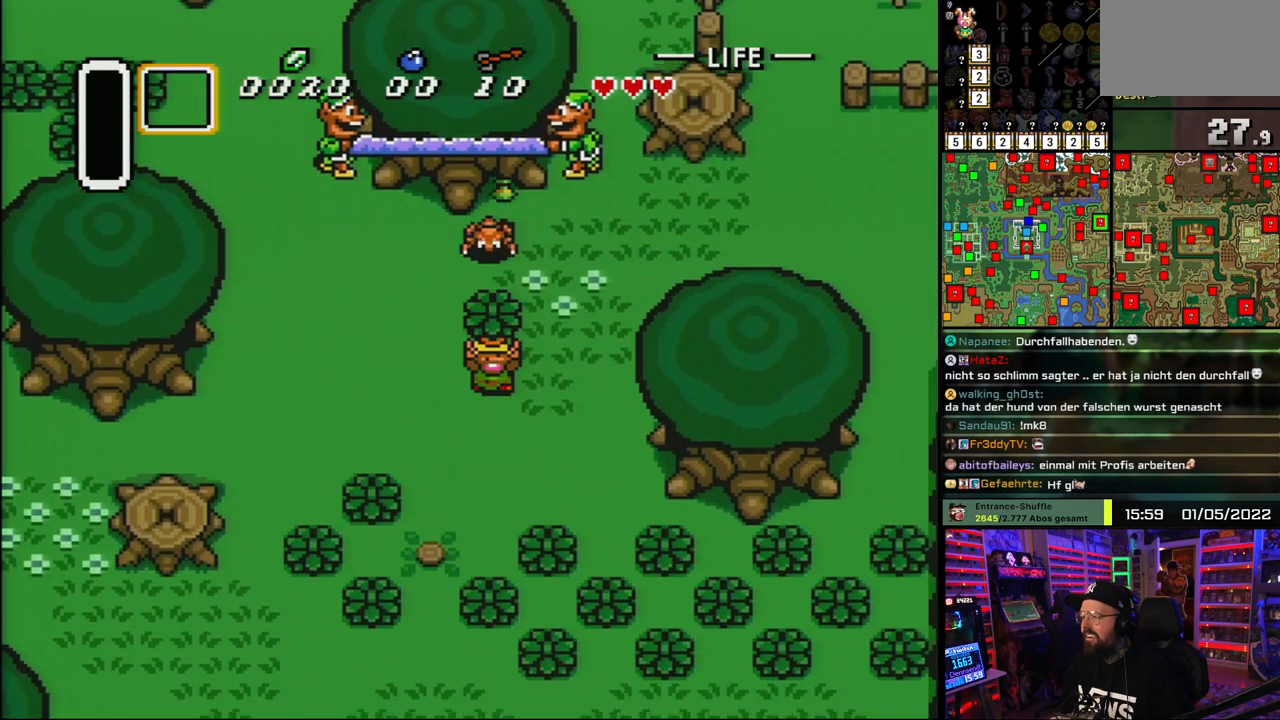
{"buttons": ["DPAD_UP"], "events": [[167, "A", "down"], [200, "DPAD_RIGHT", "down"], [217, "DPAD_DOWN", "up"], [250, "A", "up"], [250, "DPAD_UP", "down"], [333, "DPAD_RIGHT", "up"]]}
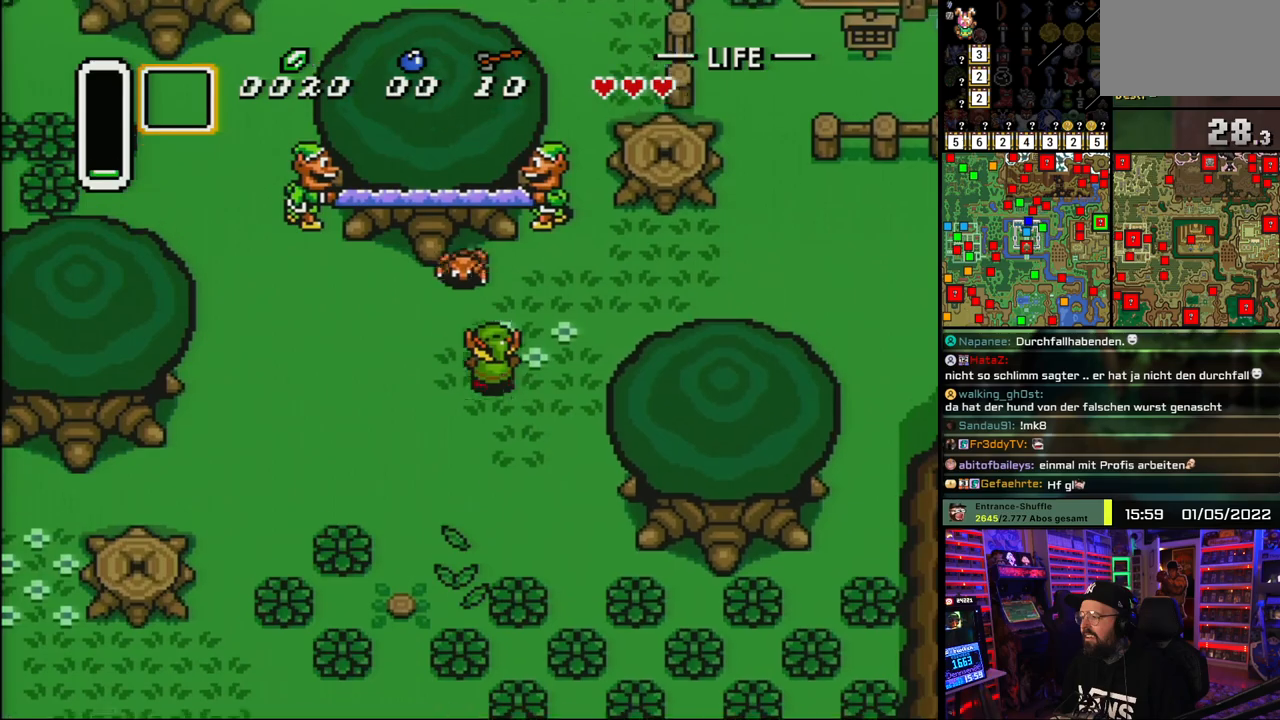
{"buttons": ["DPAD_UP"]}
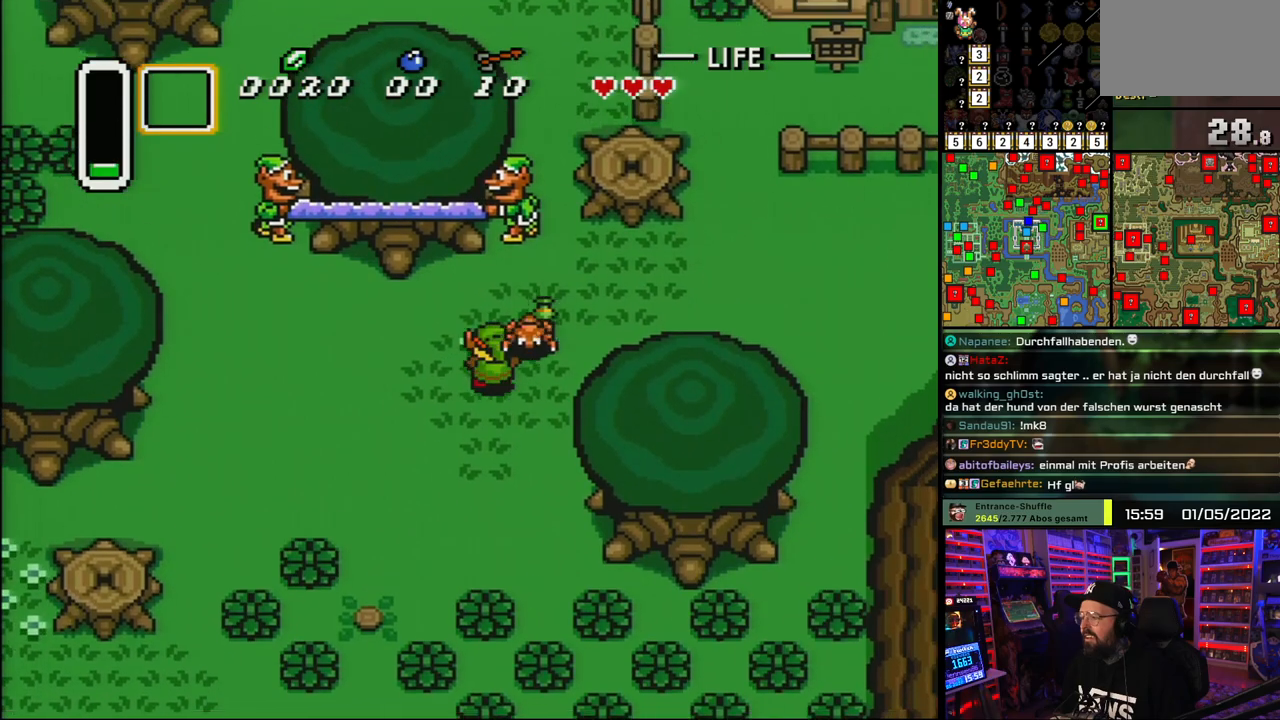
{"buttons": ["DPAD_UP", "DPAD_RIGHT"], "events": [[67, "DPAD_RIGHT", "down"], [150, "DPAD_UP", "up"], [250, "DPAD_UP", "down"]]}
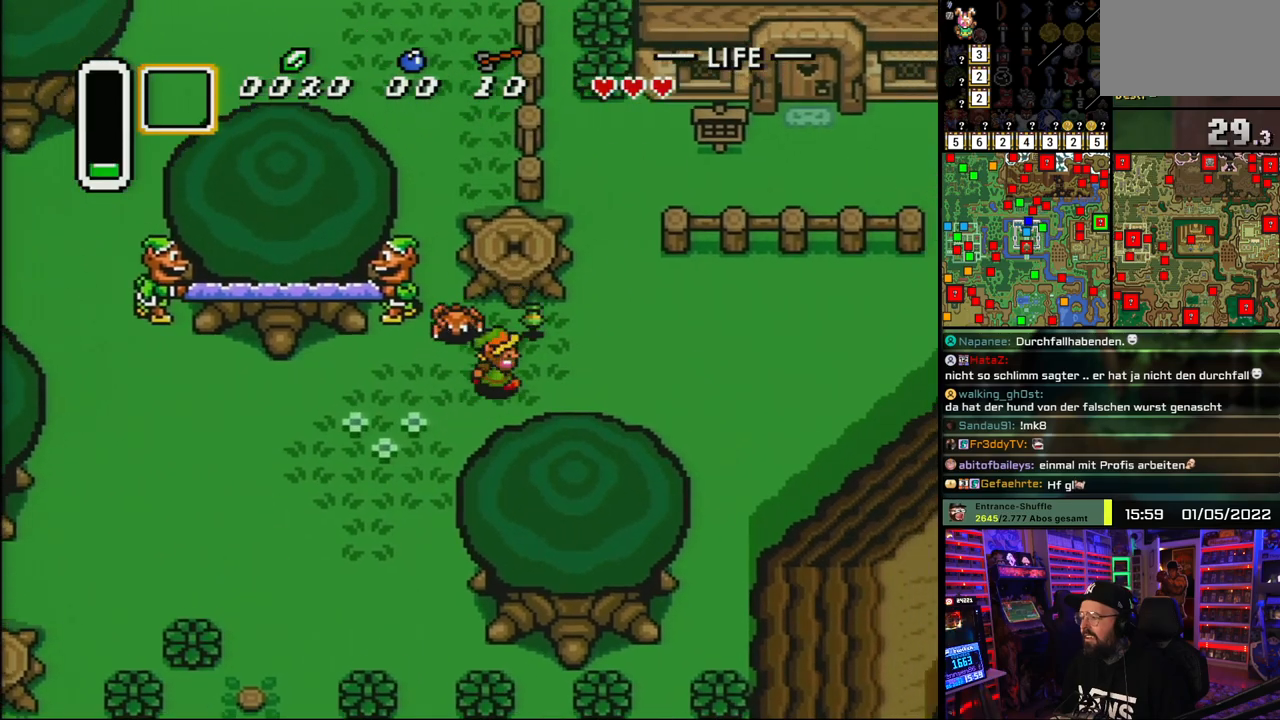
{"buttons": ["DPAD_DOWN", "DPAD_LEFT"], "events": [[200, "DPAD_RIGHT", "up"], [233, "DPAD_LEFT", "down"], [233, "DPAD_UP", "up"], [267, "DPAD_DOWN", "down"]]}
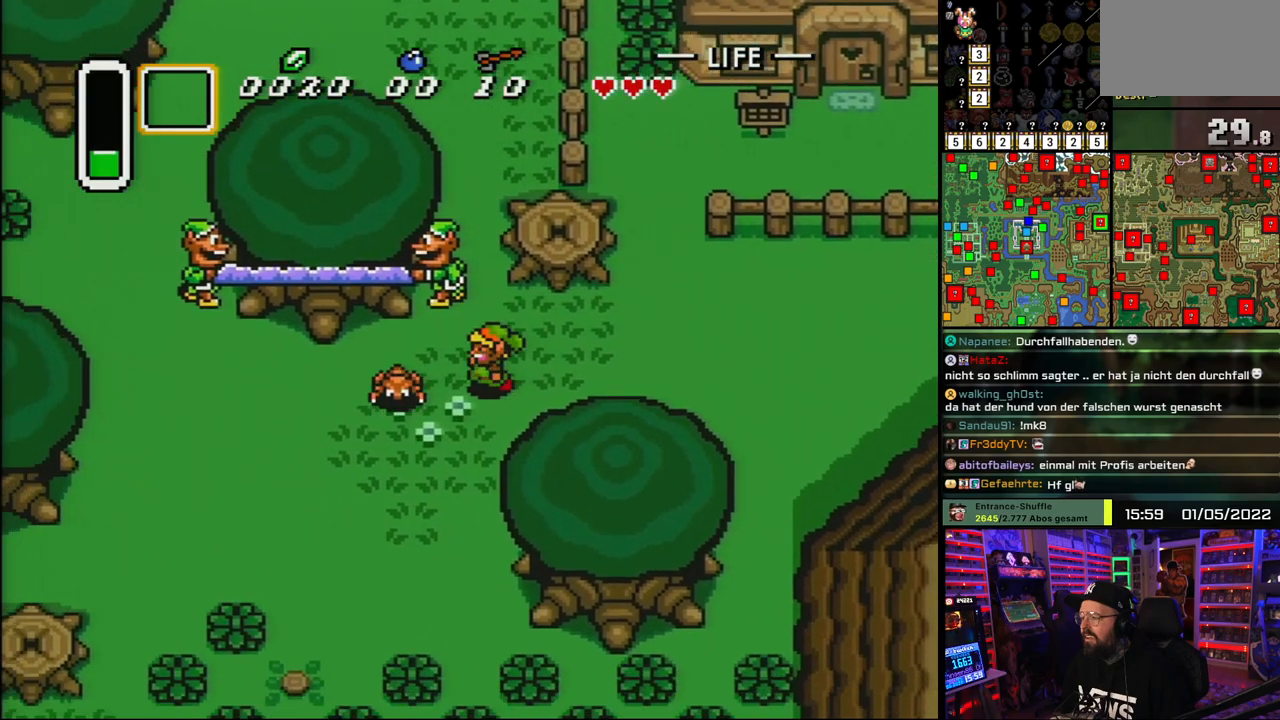
{"buttons": ["DPAD_LEFT"], "events": [[33, "DPAD_DOWN", "up"], [83, "DPAD_DOWN", "down"], [133, "DPAD_DOWN", "up"]]}
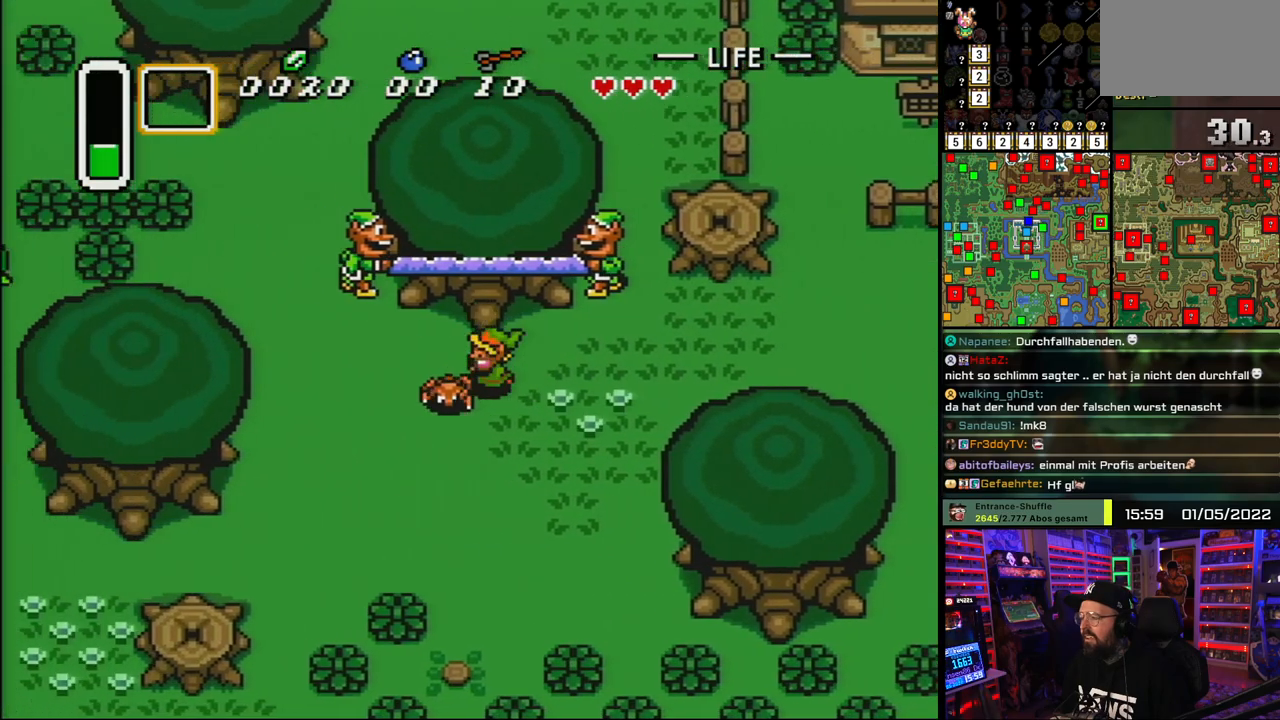
{"buttons": ["DPAD_DOWN", "DPAD_LEFT"], "events": [[100, "DPAD_DOWN", "down"], [100, "DPAD_LEFT", "up"], [117, "DPAD_DOWN", "up"], [117, "DPAD_LEFT", "down"], [483, "DPAD_DOWN", "down"]]}
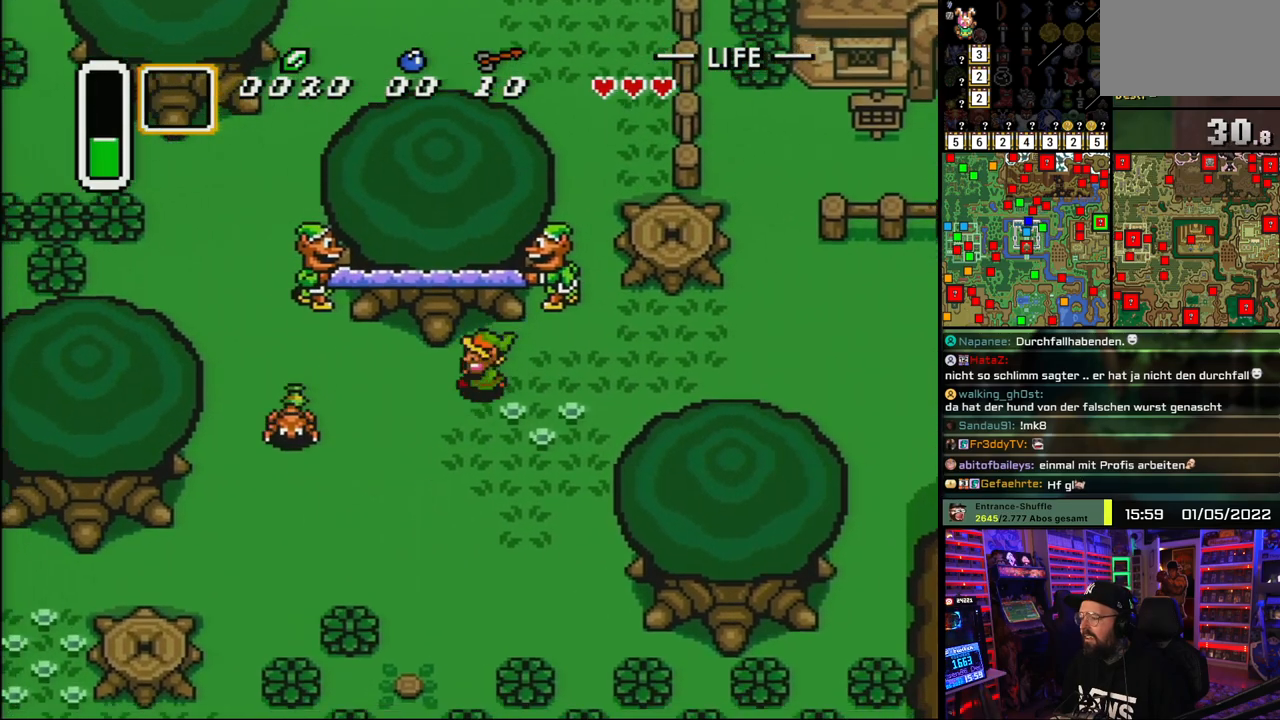
{"buttons": ["DPAD_DOWN", "DPAD_LEFT"], "events": [[117, "DPAD_DOWN", "up"], [433, "DPAD_DOWN", "down"]]}
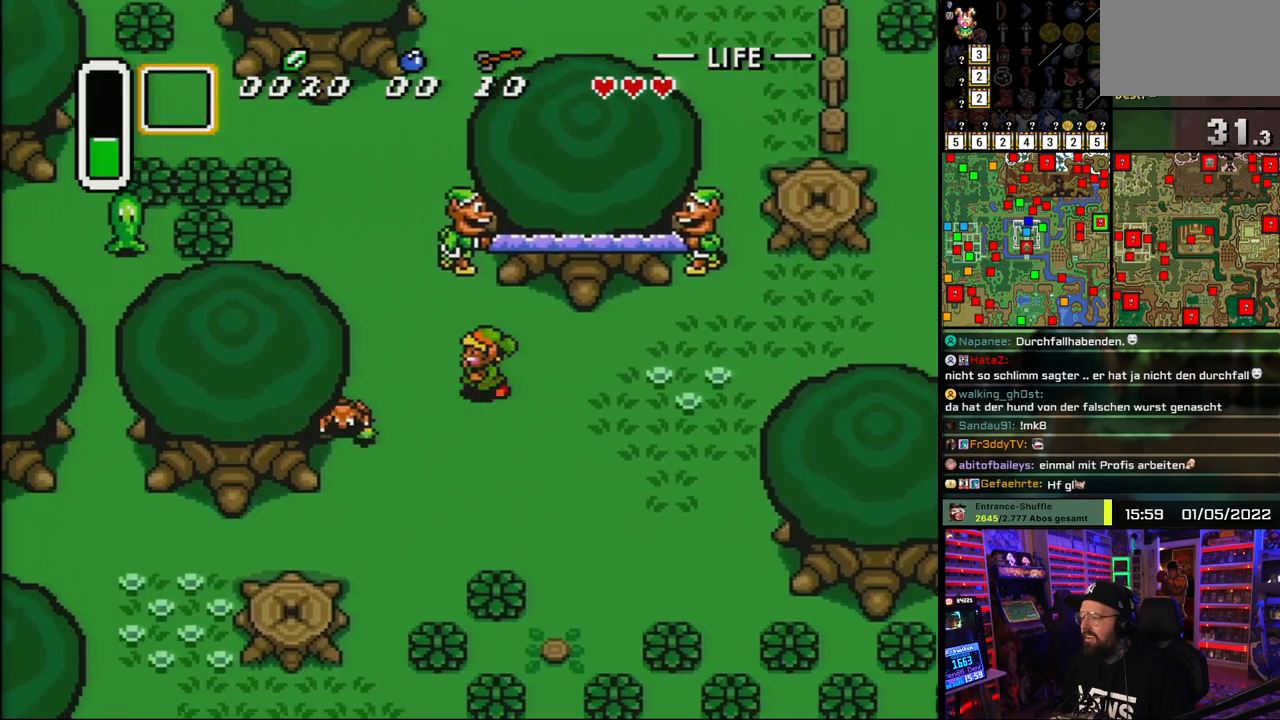
{"buttons": ["DPAD_UP", "DPAD_LEFT"], "events": [[417, "DPAD_DOWN", "up"], [450, "DPAD_UP", "down"]]}
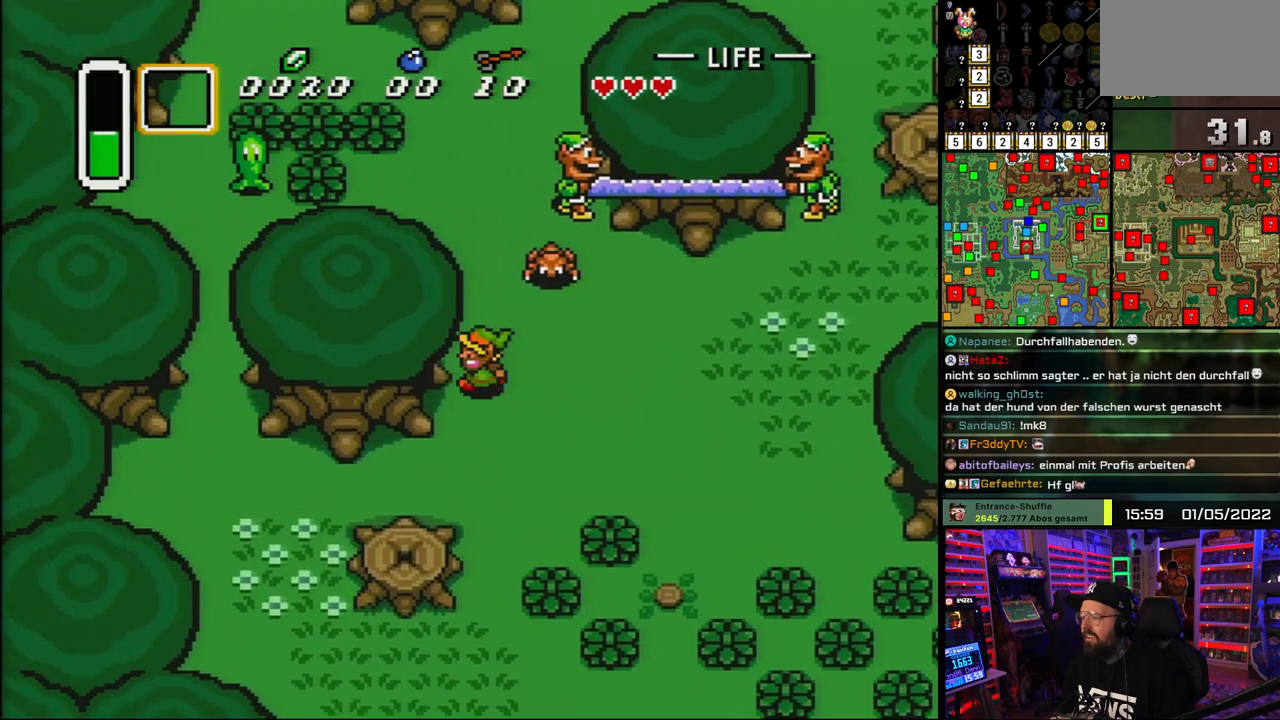
{"buttons": ["DPAD_UP"], "events": [[50, "DPAD_LEFT", "up"]]}
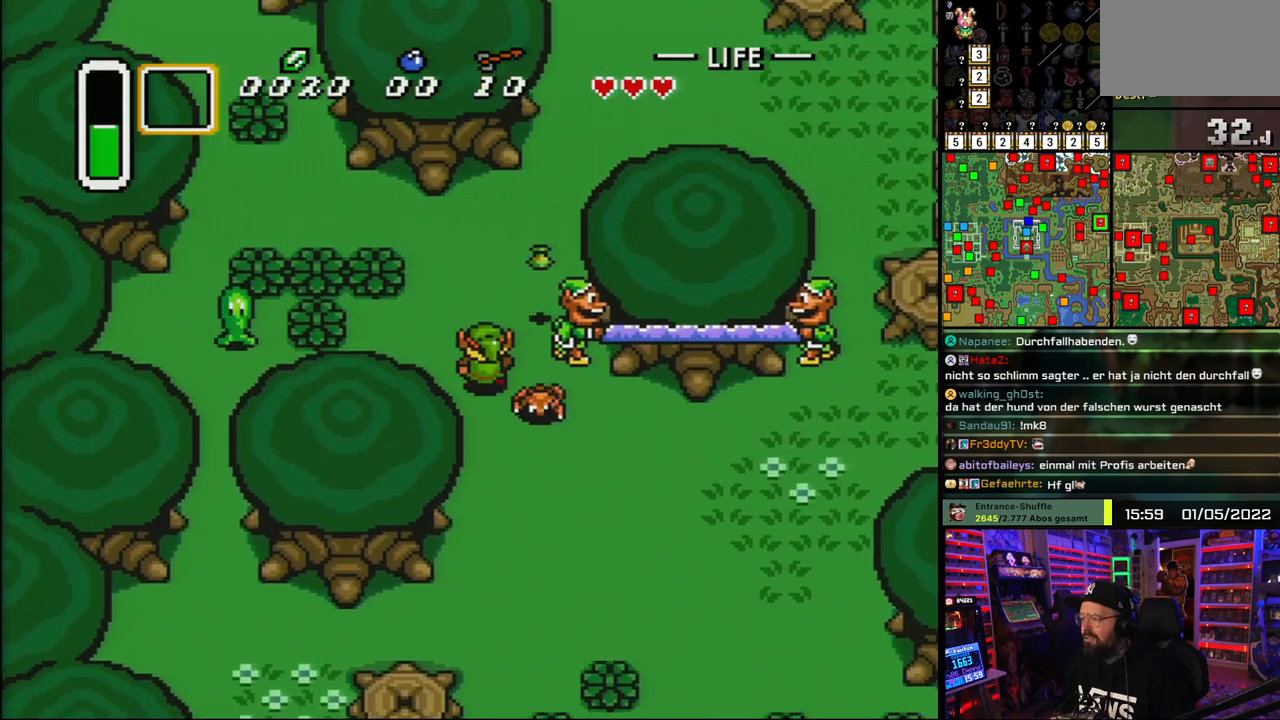
{"buttons": ["DPAD_UP", "DPAD_RIGHT"], "events": [[100, "DPAD_RIGHT", "down"], [150, "DPAD_RIGHT", "up"], [400, "DPAD_RIGHT", "down"]]}
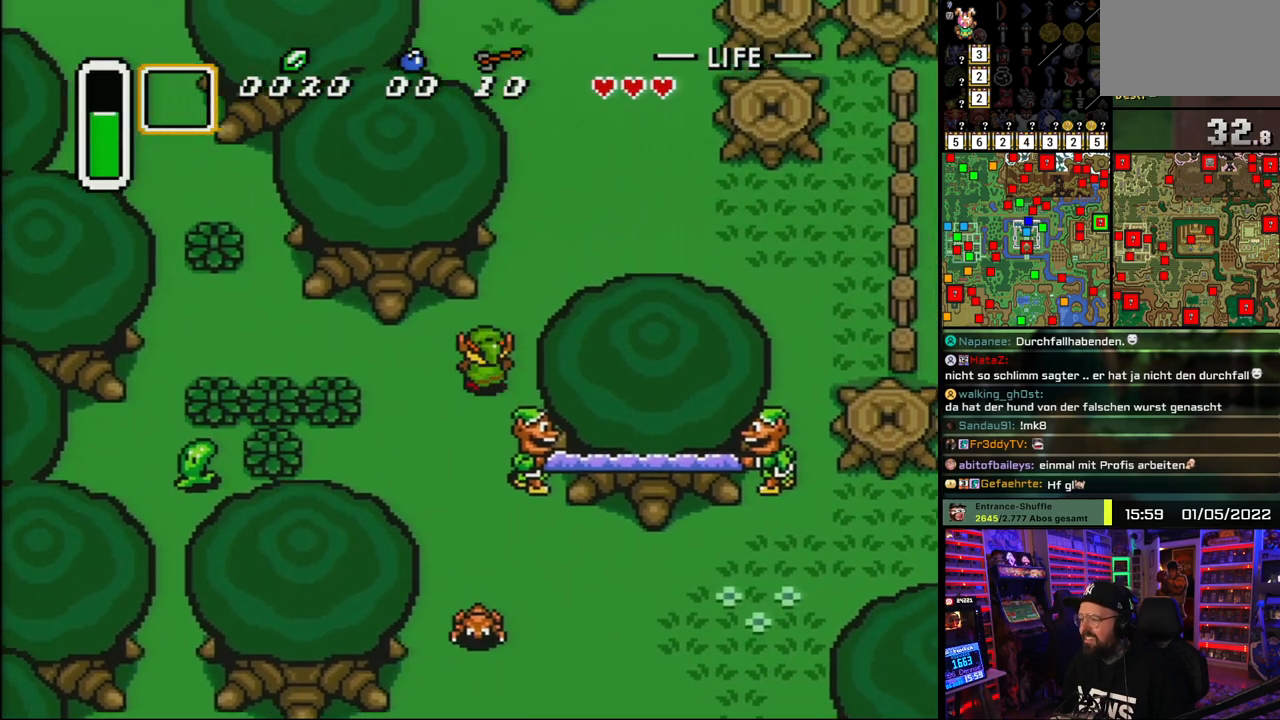
{"buttons": ["DPAD_UP", "DPAD_RIGHT"], "events": []}
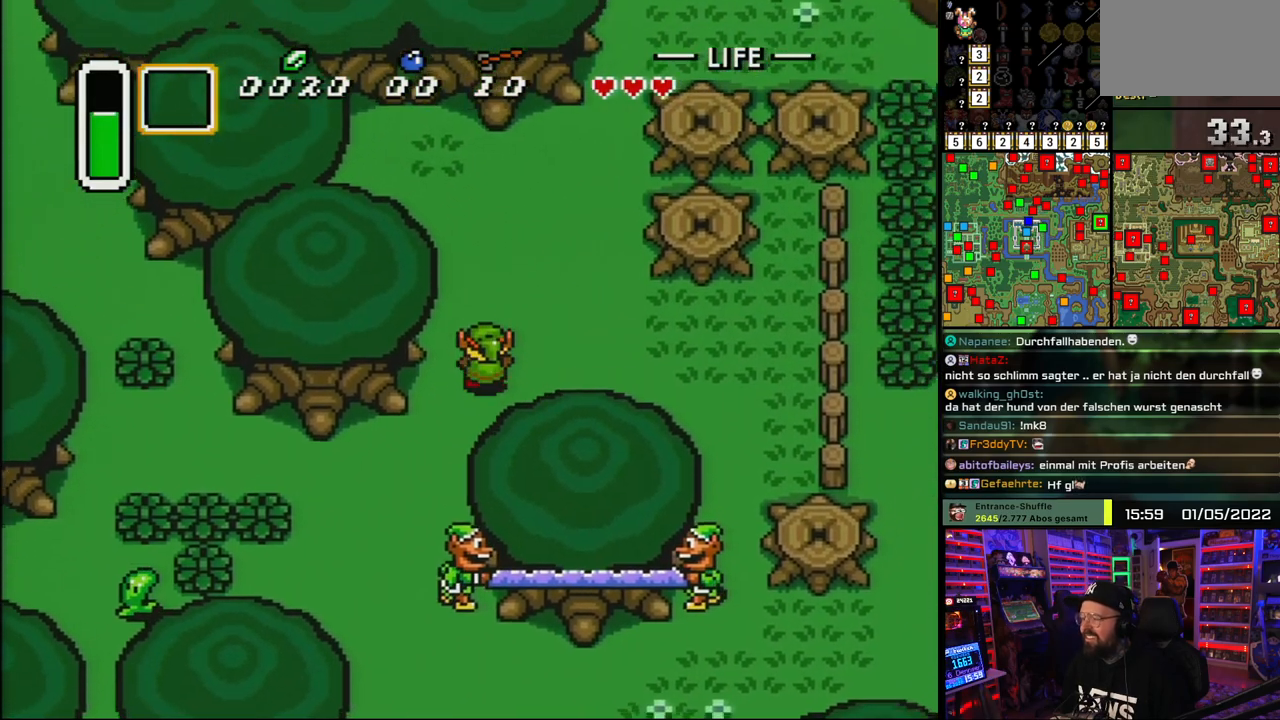
{"buttons": ["DPAD_UP", "DPAD_RIGHT"], "events": []}
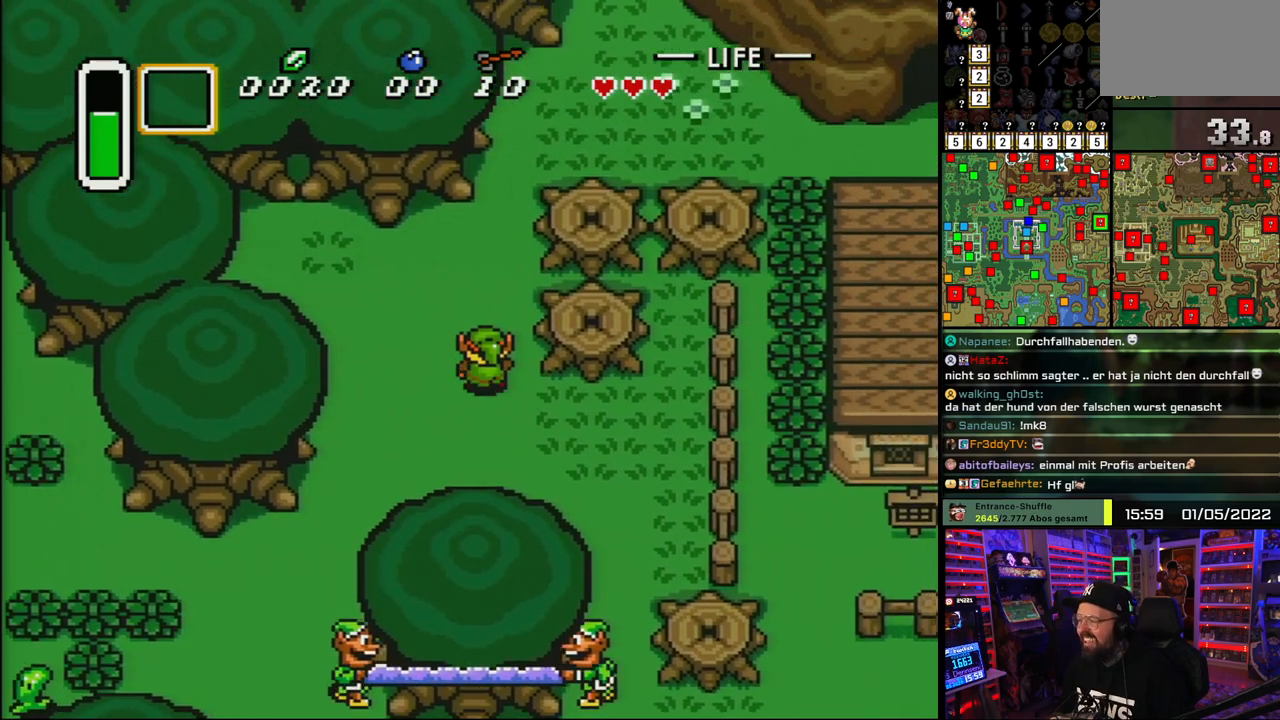
{"buttons": ["DPAD_UP"], "events": [[117, "DPAD_RIGHT", "up"], [333, "DPAD_RIGHT", "down"], [417, "DPAD_RIGHT", "up"]]}
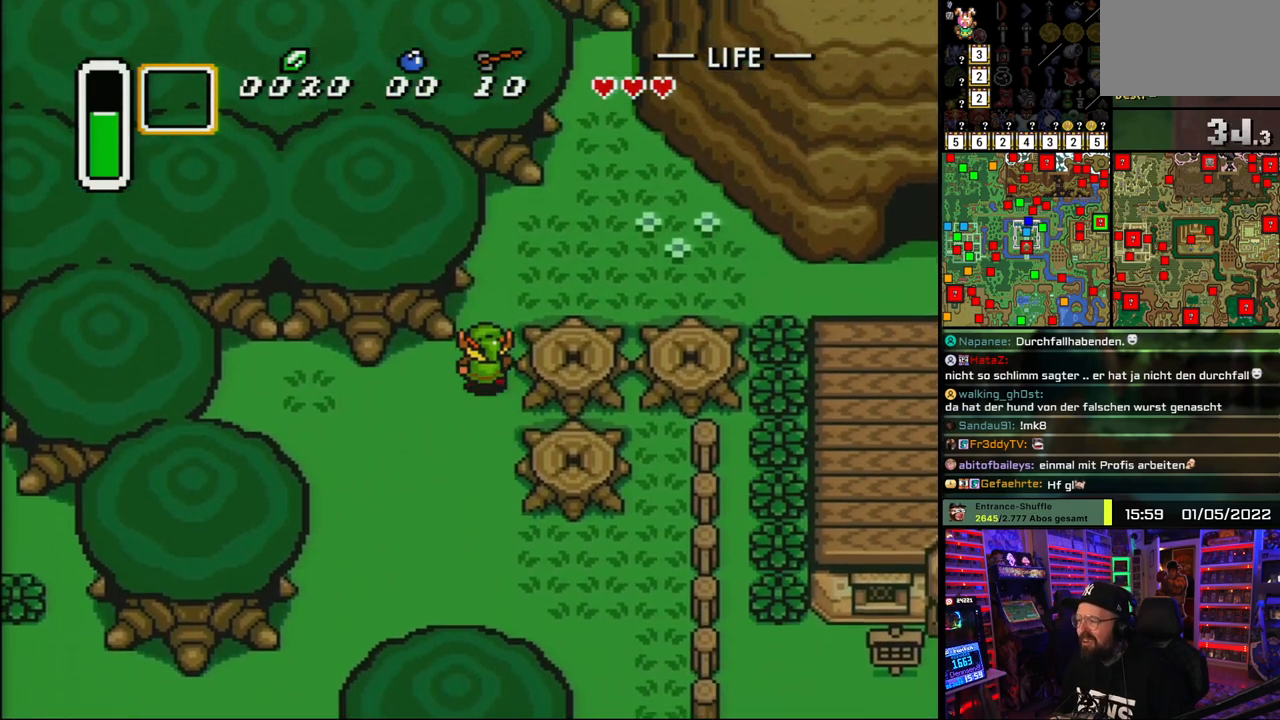
{"buttons": ["DPAD_RIGHT"], "events": [[250, "DPAD_RIGHT", "down"], [333, "DPAD_UP", "up"]]}
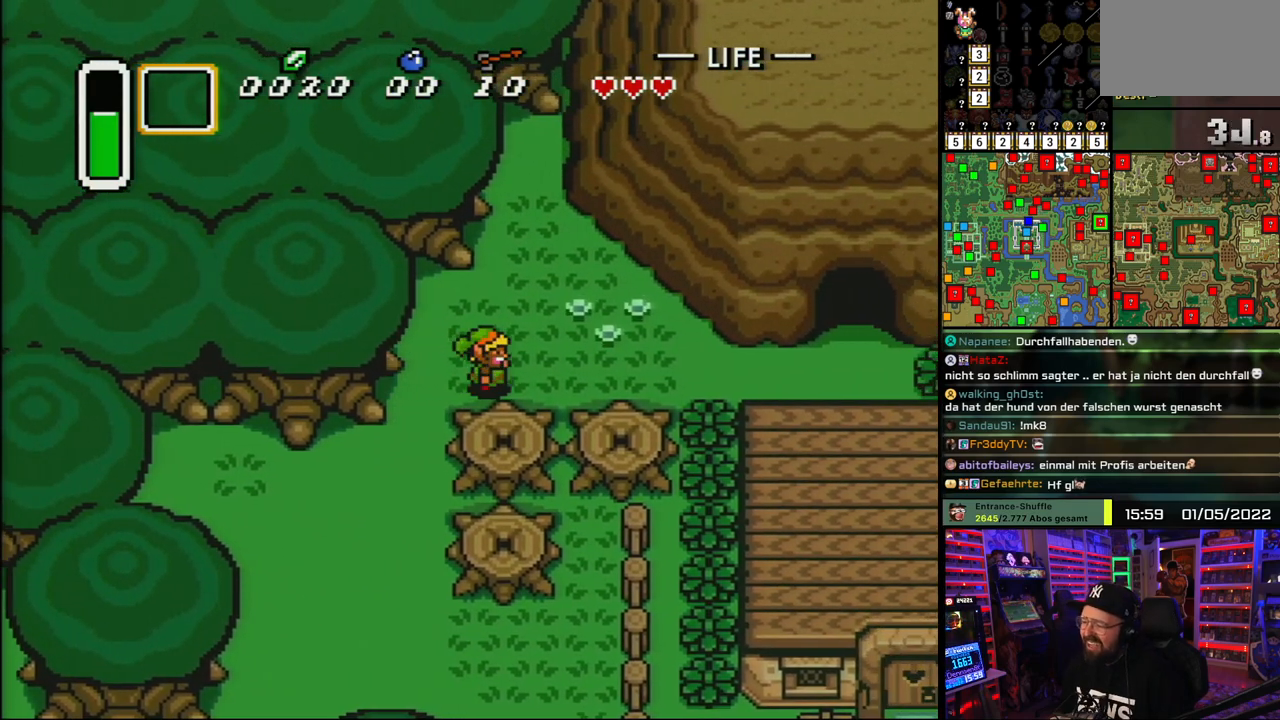
{"buttons": ["DPAD_RIGHT"], "events": [[233, "DPAD_LEFT", "down"], [250, "DPAD_LEFT", "up"]]}
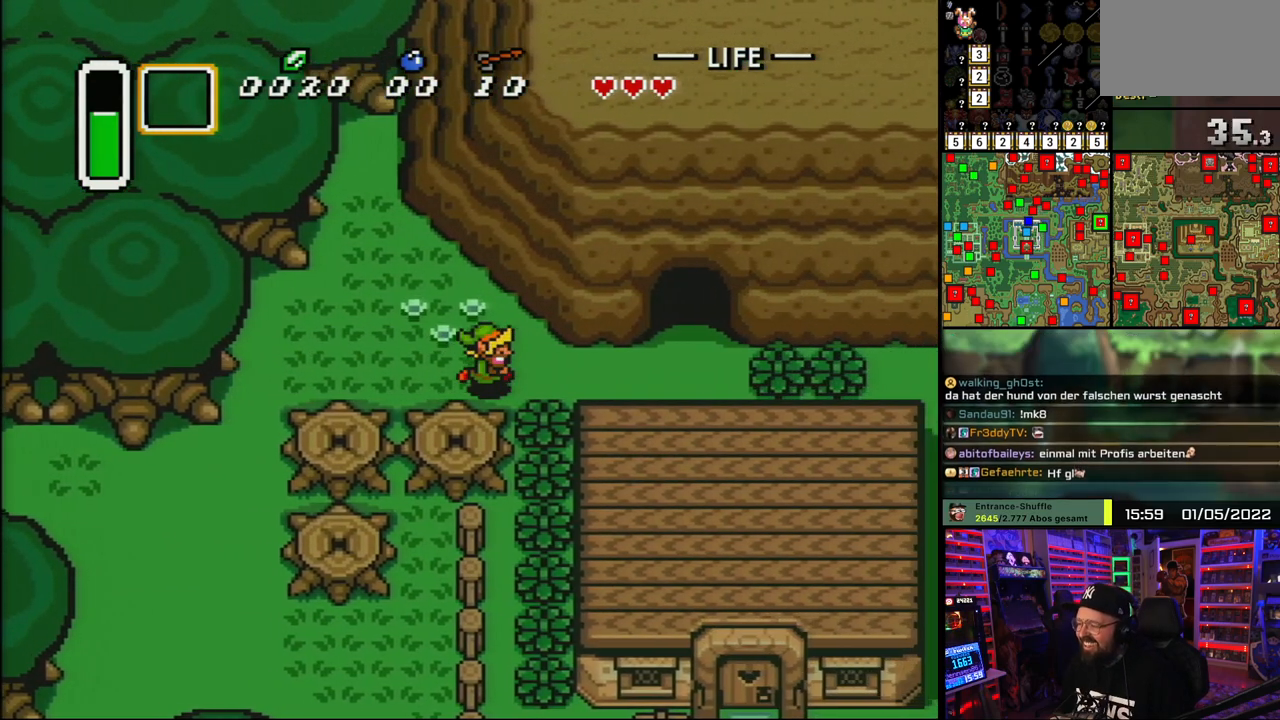
{"buttons": ["DPAD_RIGHT"], "events": []}
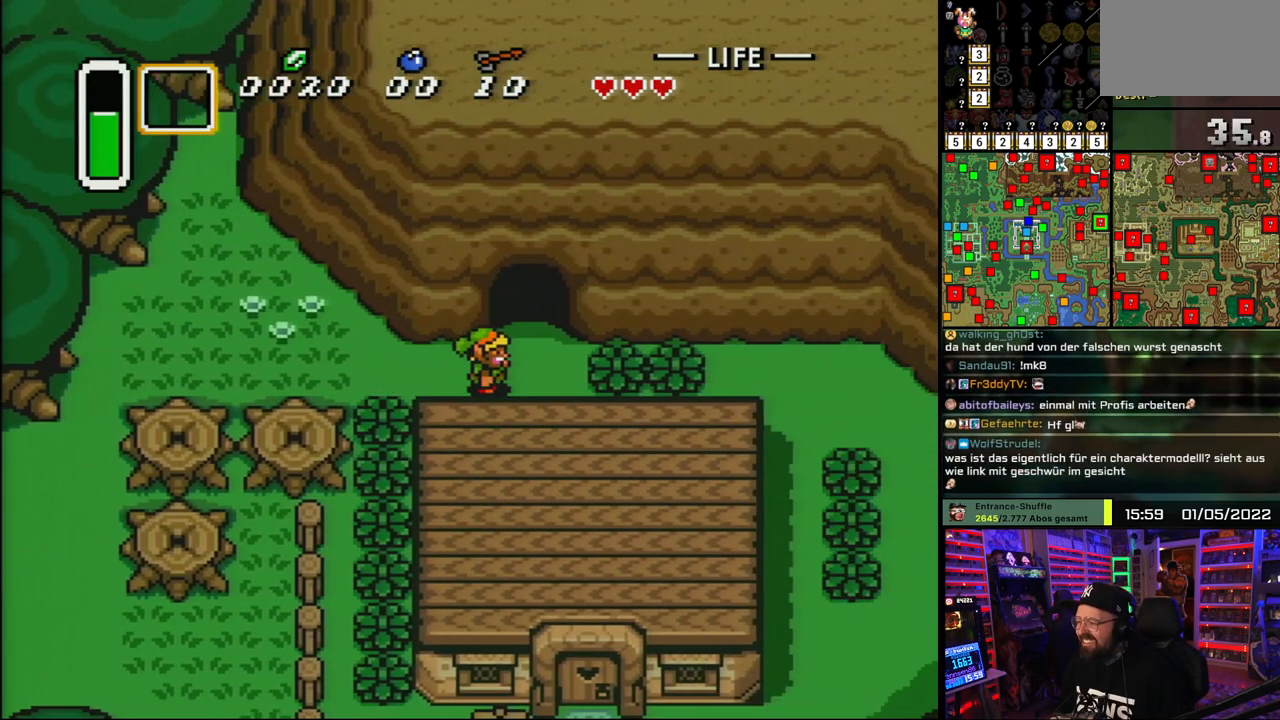
{"buttons": ["DPAD_UP"], "events": [[150, "DPAD_UP", "down"], [183, "DPAD_RIGHT", "up"]]}
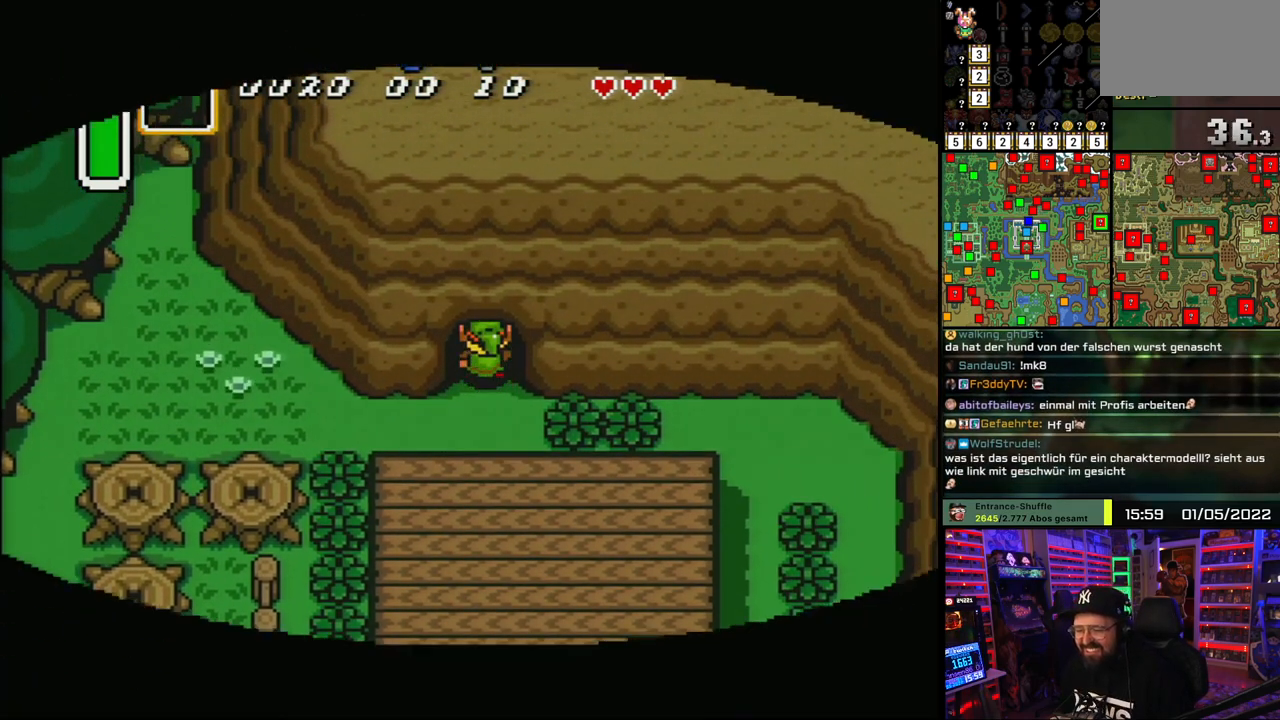
{"buttons": ["DPAD_UP"], "events": []}
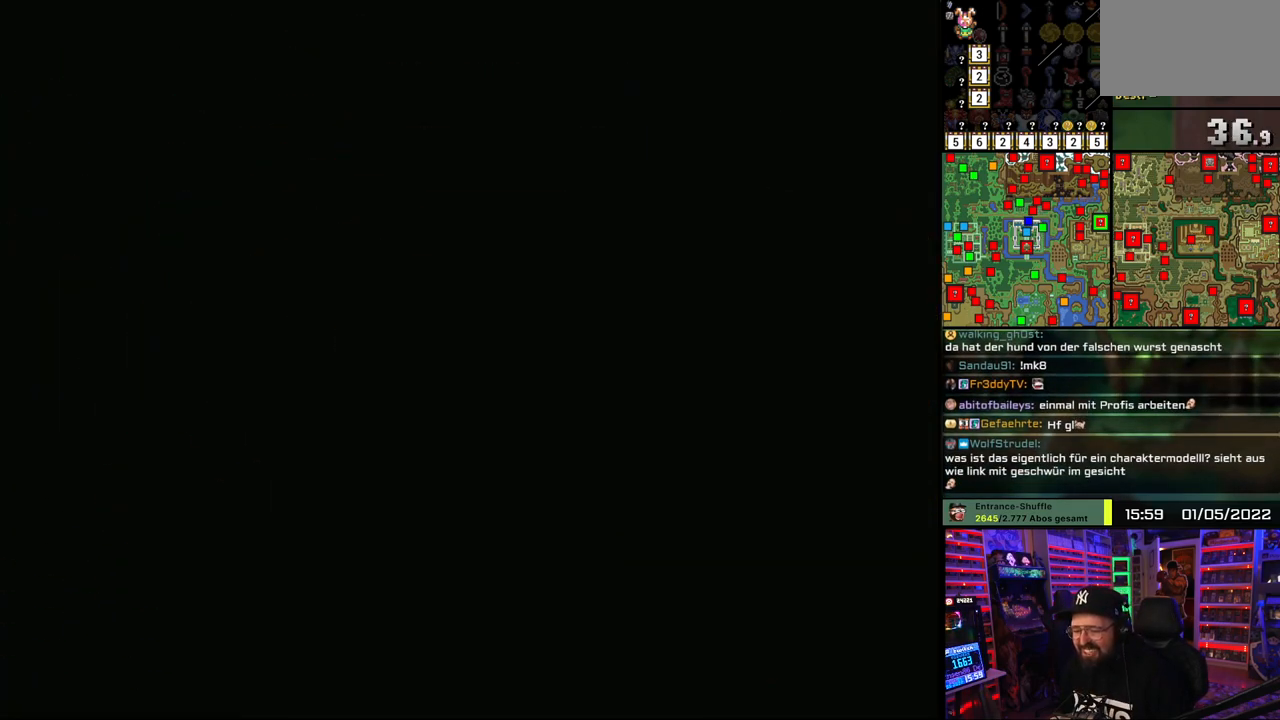
{"buttons": ["DPAD_UP"], "events": [[50, "DPAD_UP", "up"], [267, "DPAD_UP", "down"]]}
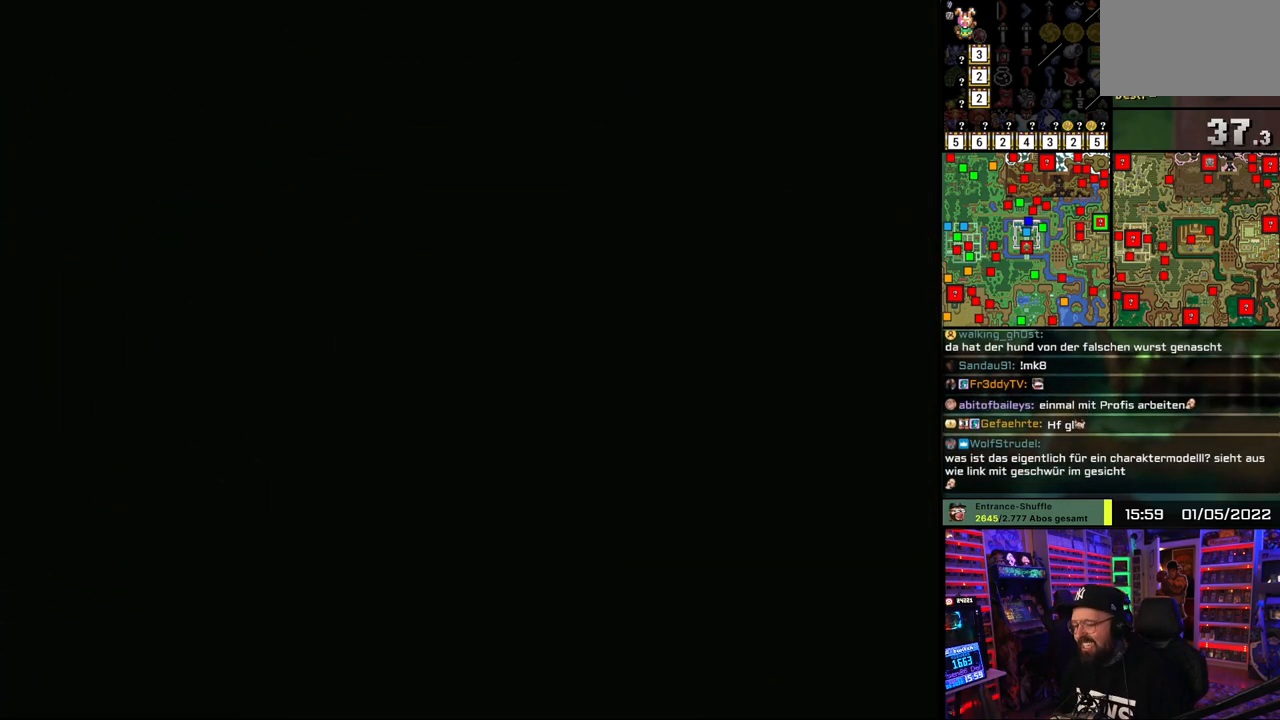
{"buttons": ["DPAD_UP"], "events": []}
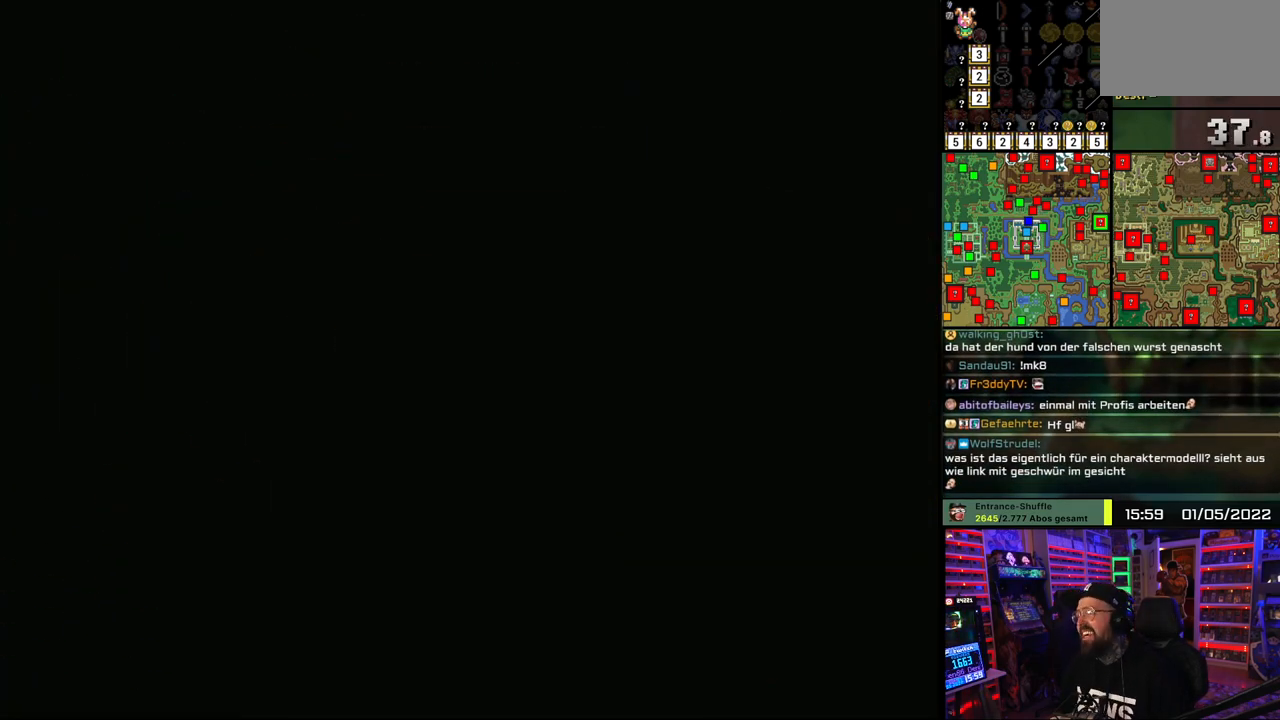
{"buttons": ["DPAD_UP"], "events": []}
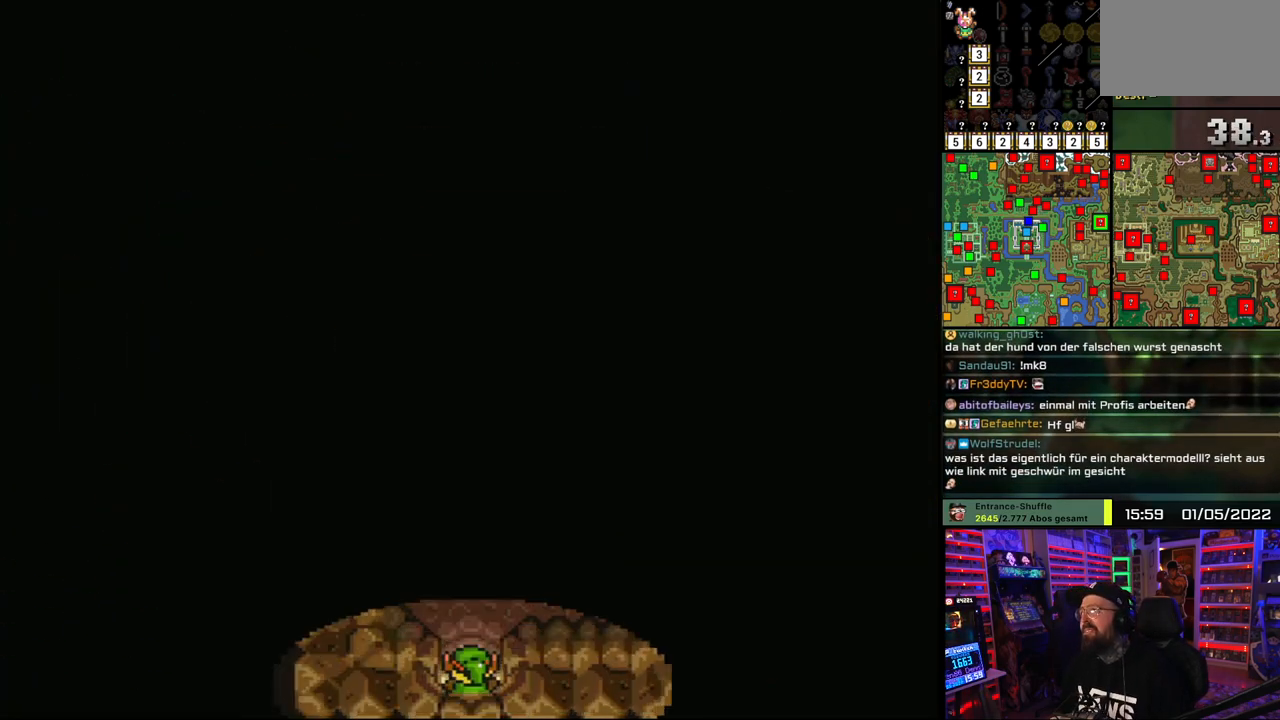
{"buttons": ["DPAD_UP"], "events": []}
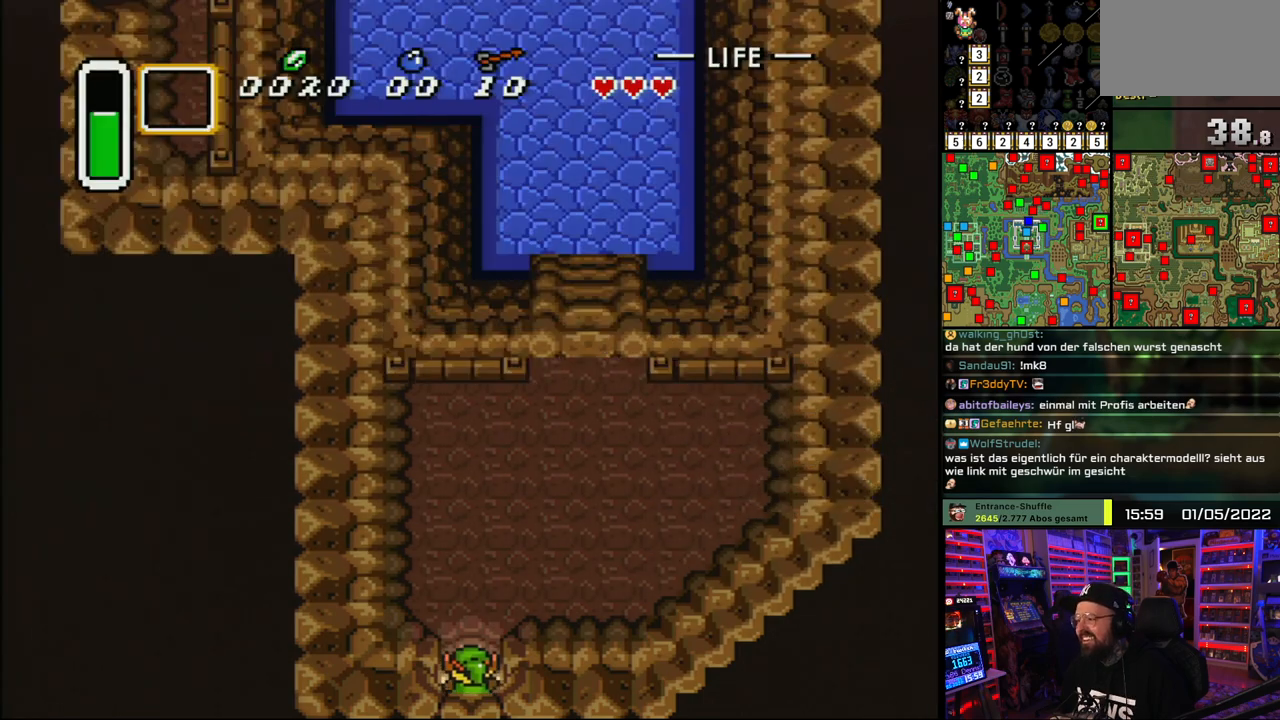
{"buttons": ["DPAD_UP", "DPAD_RIGHT"], "events": [[283, "DPAD_RIGHT", "down"]]}
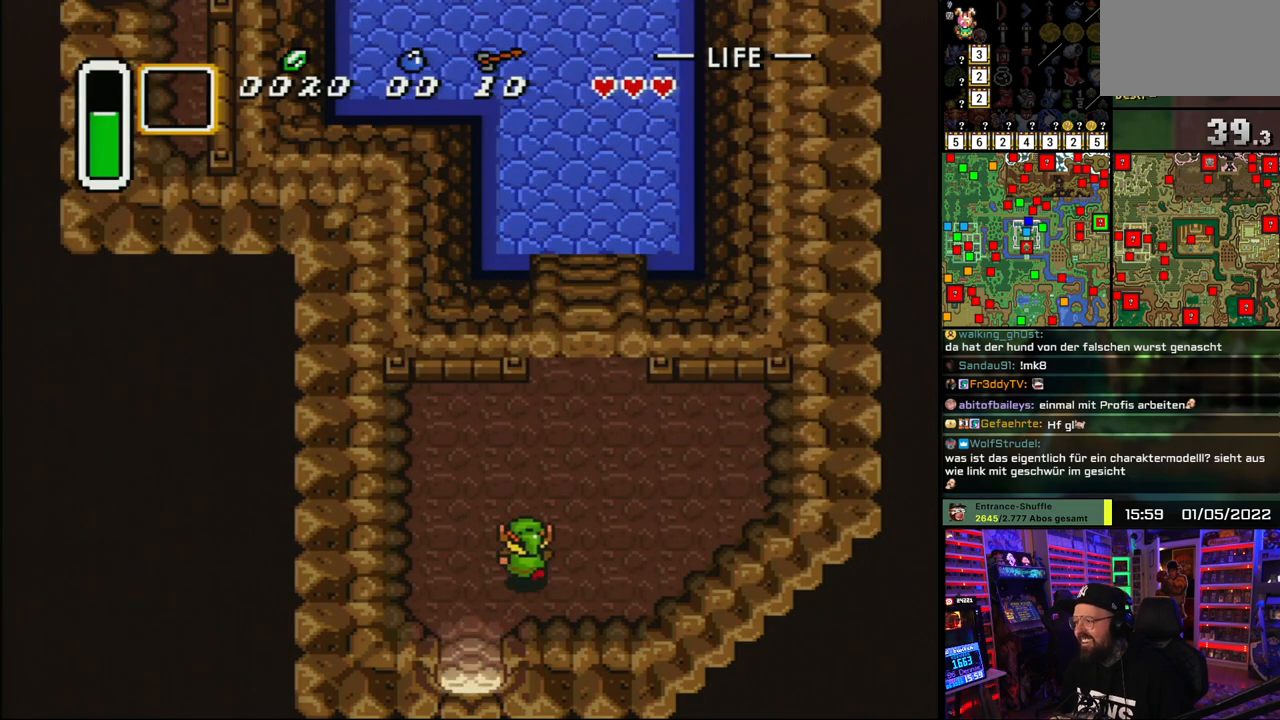
{"buttons": ["DPAD_UP"], "events": [[317, "DPAD_RIGHT", "up"], [350, "DPAD_UP", "up"], [350, "START", "down"], [367, "DPAD_UP", "down"], [367, "START", "up"]]}
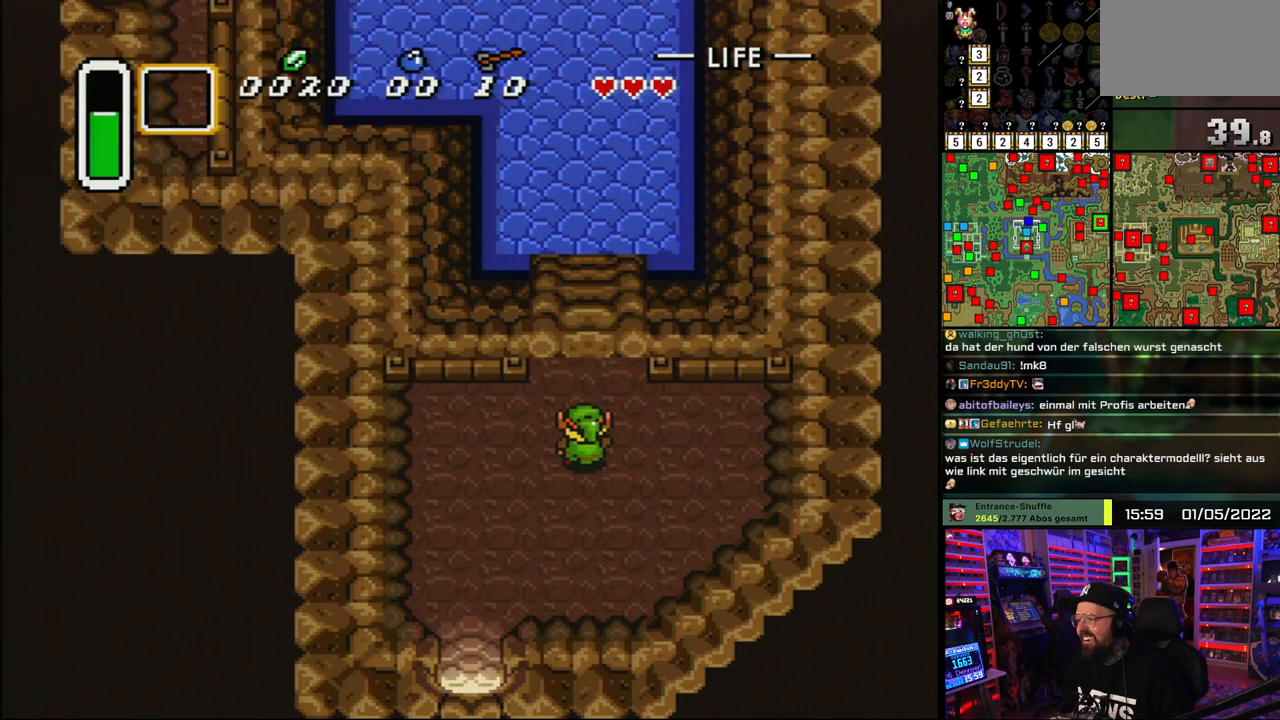
{"buttons": ["DPAD_DOWN"], "events": [[333, "DPAD_UP", "up"], [500, "DPAD_DOWN", "down"]]}